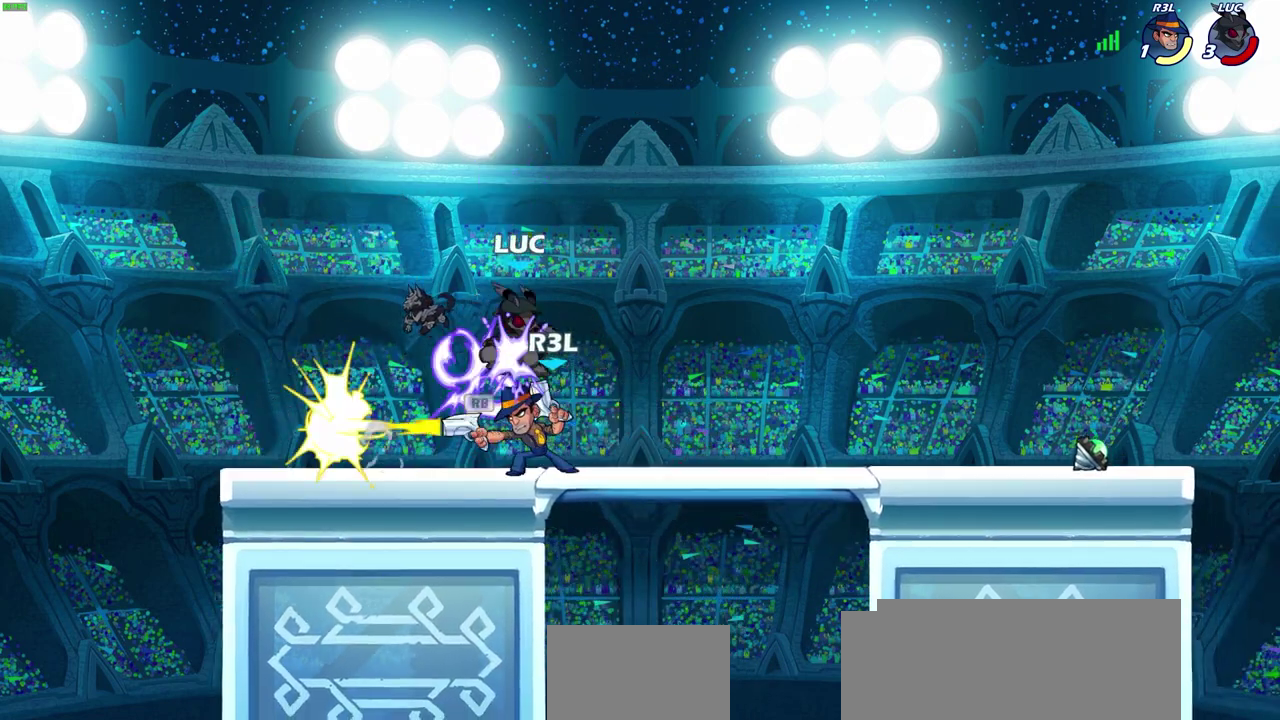
Gameplay with a controller (PlayStation layout); each line is a JSON object with the inputs held at the frame after it (dt_ms = milliseconds from this image to that frame). "events" lists button and stick changes between this image and that frame as [ms after this image, input, new state], when the widget could be followed in between.
{"dt_ms": 300, "buttons": ["SQUARE"], "left_stick": "up-left", "right_stick": "center", "events": [[17, "R1", "up"], [83, "left_stick", "down-left"], [133, "left_stick", "left"], [250, "SQUARE", "down"], [283, "left_stick", "up-left"]]}
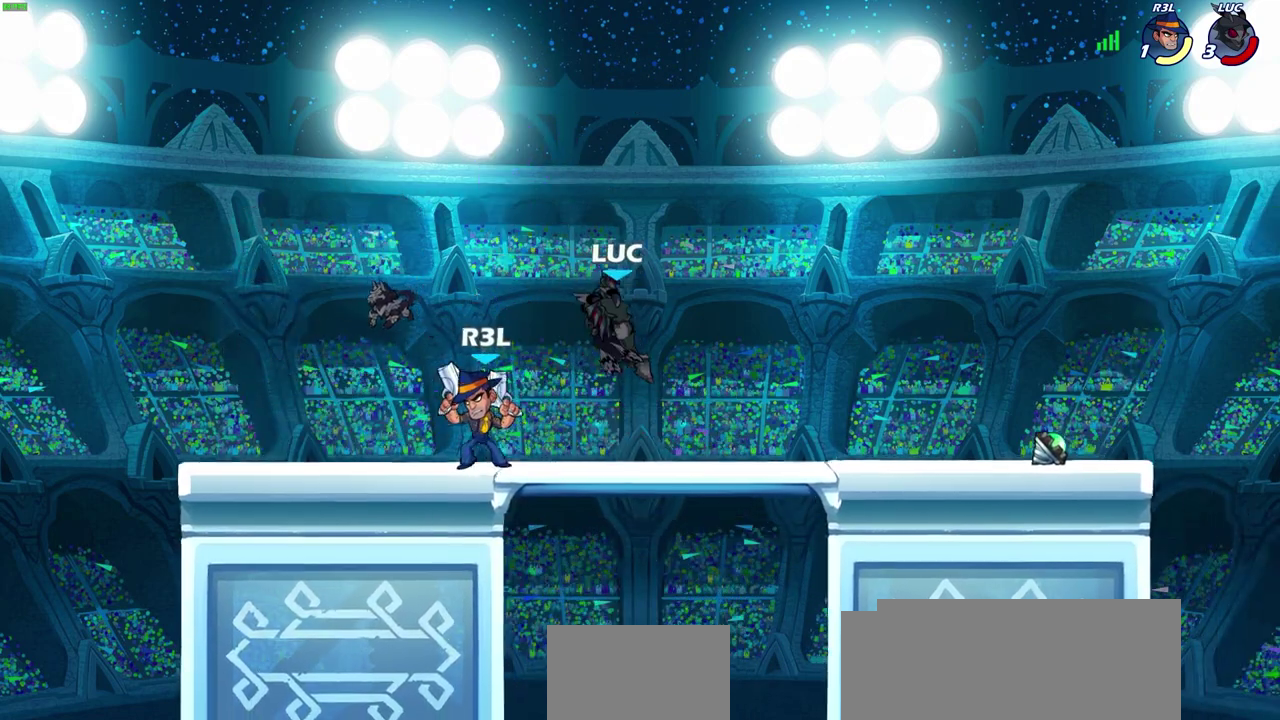
{"dt_ms": 700, "buttons": [], "left_stick": "center", "right_stick": "center", "events": [[17, "SQUARE", "up"], [50, "left_stick", "center"], [450, "left_stick", "left"], [500, "R2", "down"], [533, "SQUARE", "down"], [583, "left_stick", "center"], [617, "R2", "up"], [633, "SQUARE", "up"]]}
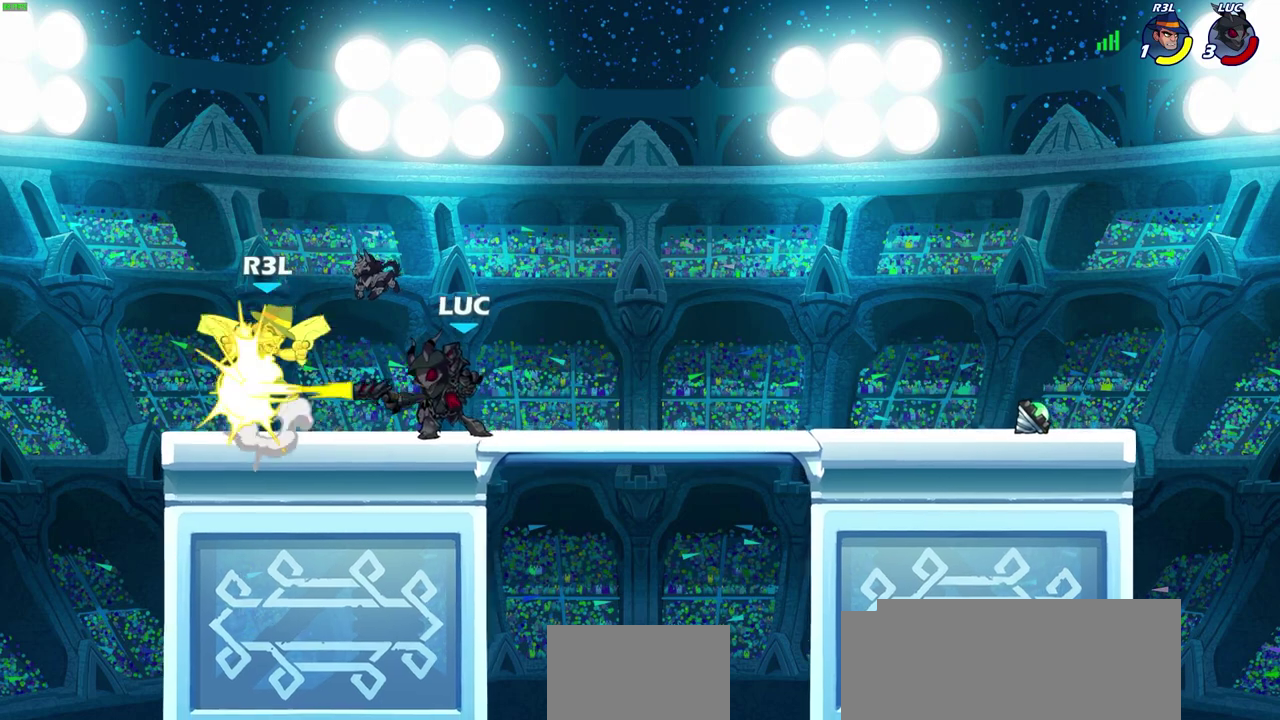
{"dt_ms": 400, "buttons": [], "left_stick": "up-left", "right_stick": "center", "events": [[200, "left_stick", "down-left"], [250, "CROSS", "down"], [333, "CROSS", "up"], [333, "left_stick", "up-left"]]}
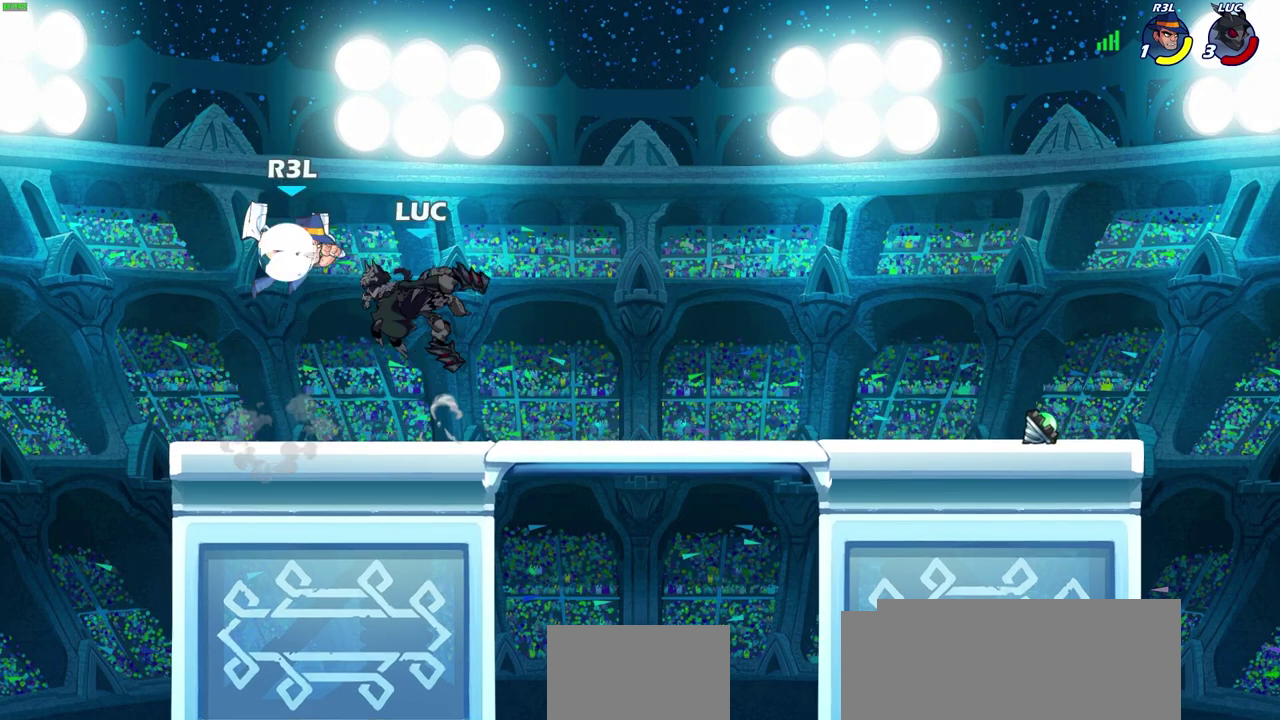
{"dt_ms": 600, "buttons": [], "left_stick": "center", "right_stick": "center", "events": [[67, "left_stick", "center"], [217, "R2", "down"], [250, "SQUARE", "down"], [267, "left_stick", "down"], [350, "SQUARE", "up"], [367, "R2", "up"], [367, "left_stick", "center"]]}
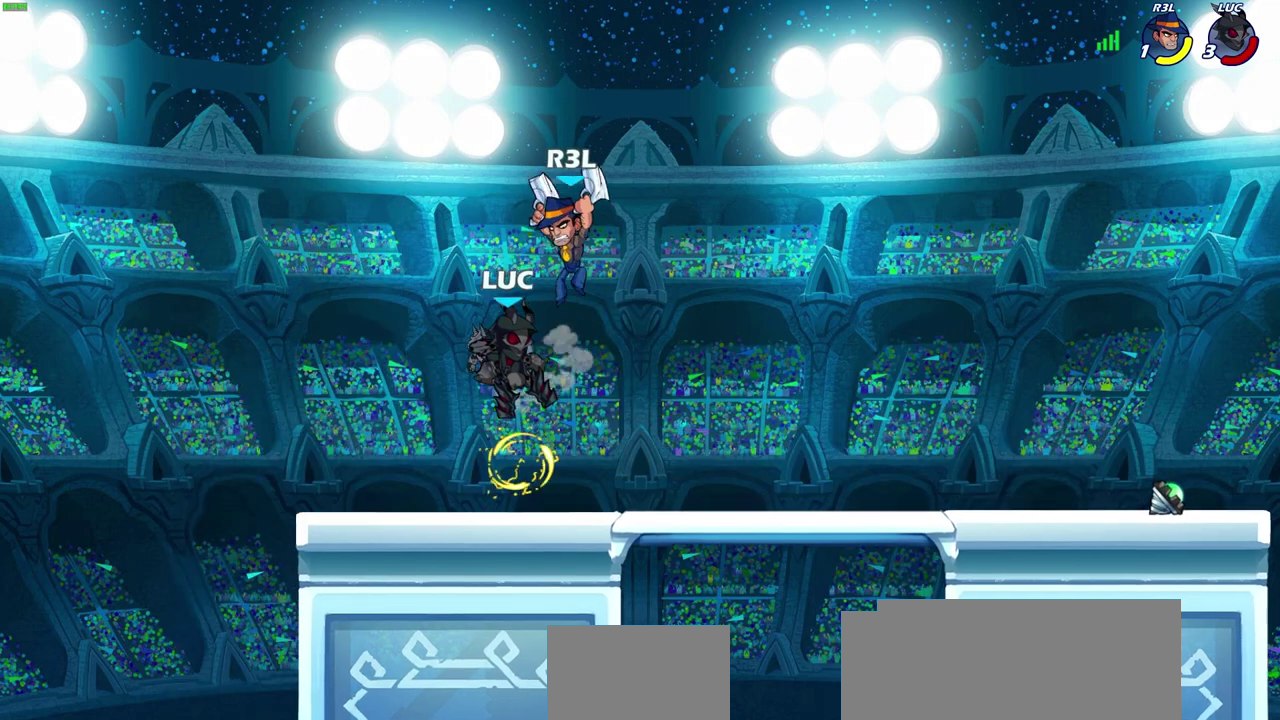
{"dt_ms": 600, "buttons": ["SQUARE"], "left_stick": "down-left", "right_stick": "center", "events": [[100, "left_stick", "right"], [550, "left_stick", "down-left"], [583, "SQUARE", "down"]]}
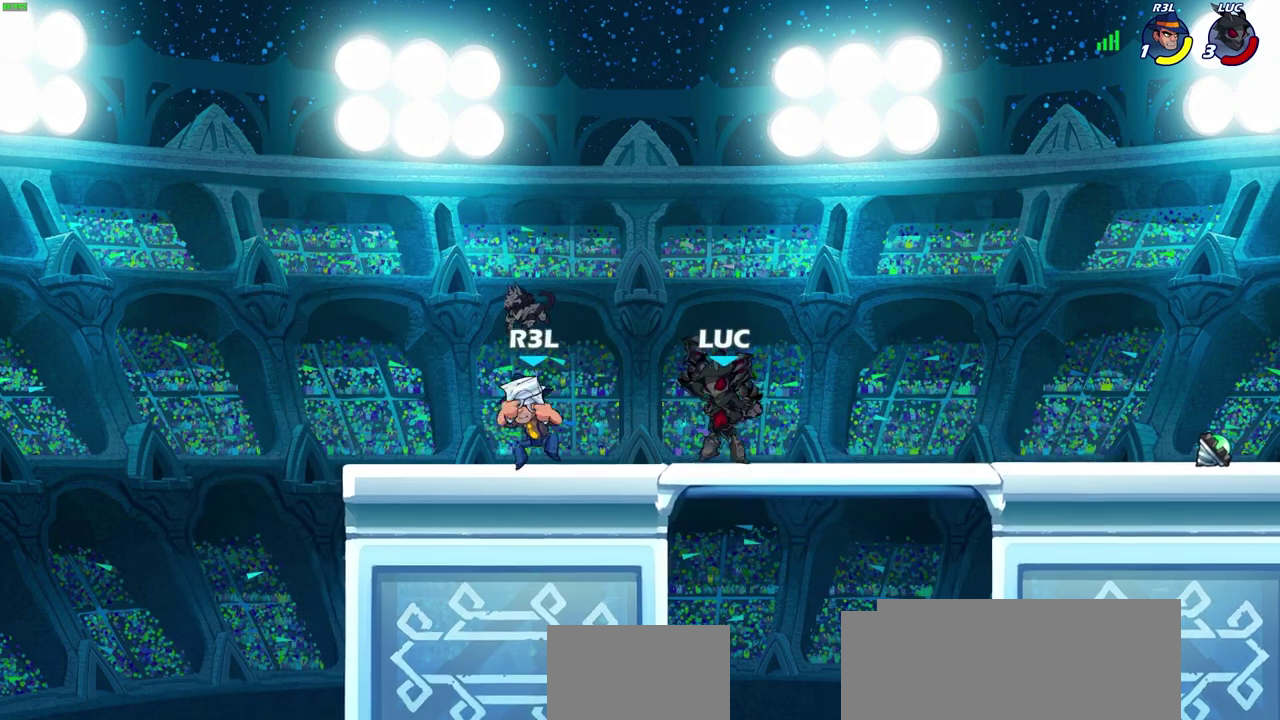
{"dt_ms": 500, "buttons": [], "left_stick": "center", "right_stick": "center", "events": [[50, "left_stick", "center"], [67, "SQUARE", "up"]]}
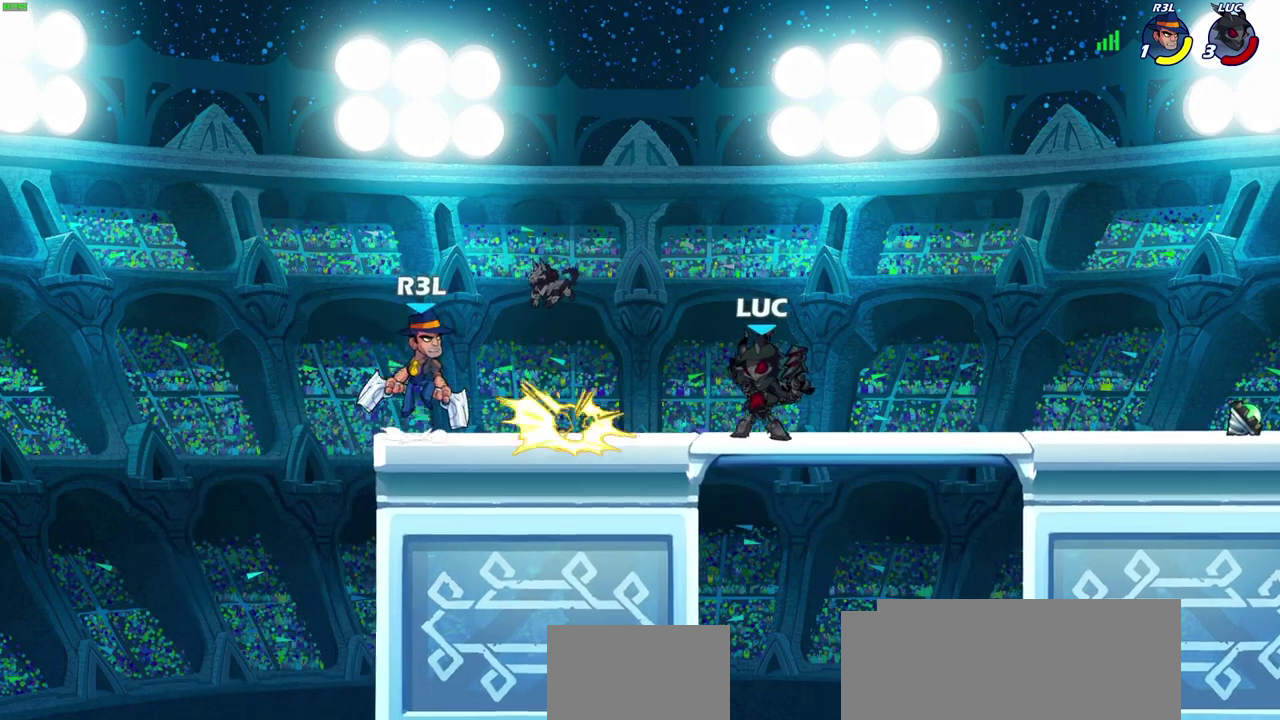
{"dt_ms": 600, "buttons": ["SQUARE", "R2"], "left_stick": "center", "right_stick": "center", "events": [[100, "left_stick", "right"], [133, "CROSS", "down"], [317, "CROSS", "up"], [500, "left_stick", "up-left"], [517, "R2", "down"], [567, "SQUARE", "down"], [567, "left_stick", "center"]]}
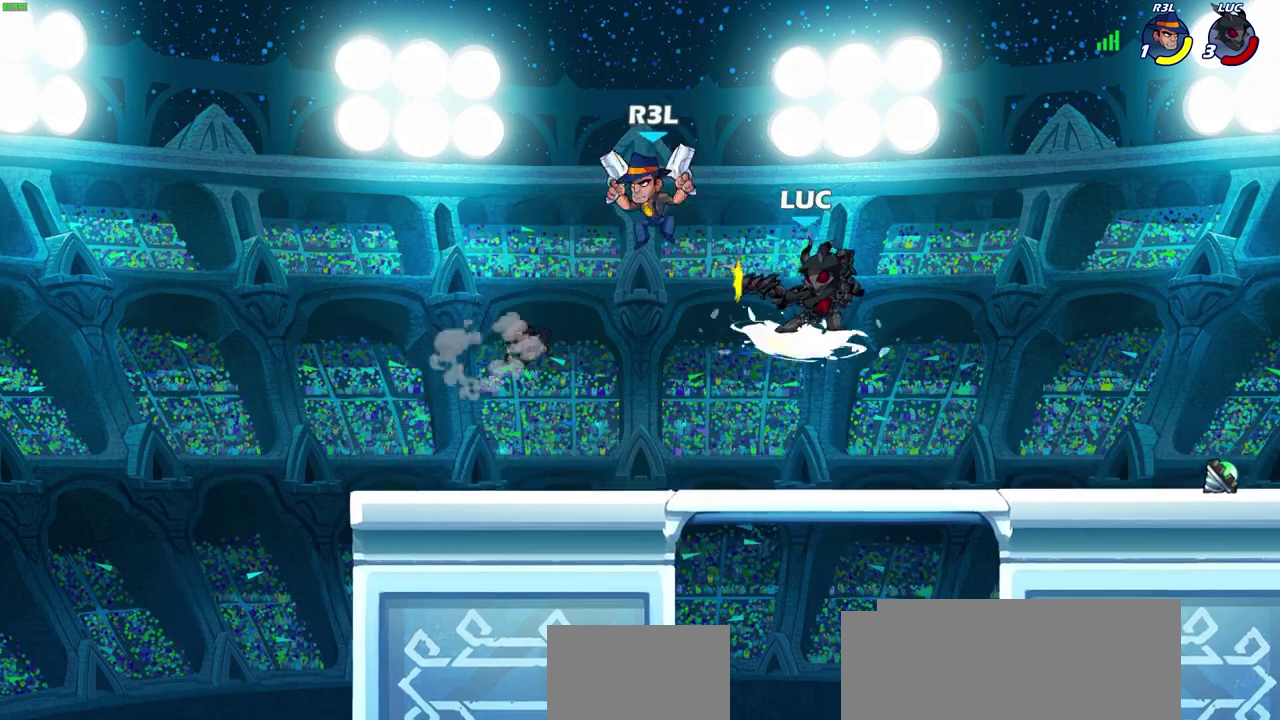
{"dt_ms": 300, "buttons": [], "left_stick": "center", "right_stick": "center", "events": [[50, "SQUARE", "up"], [83, "R2", "up"]]}
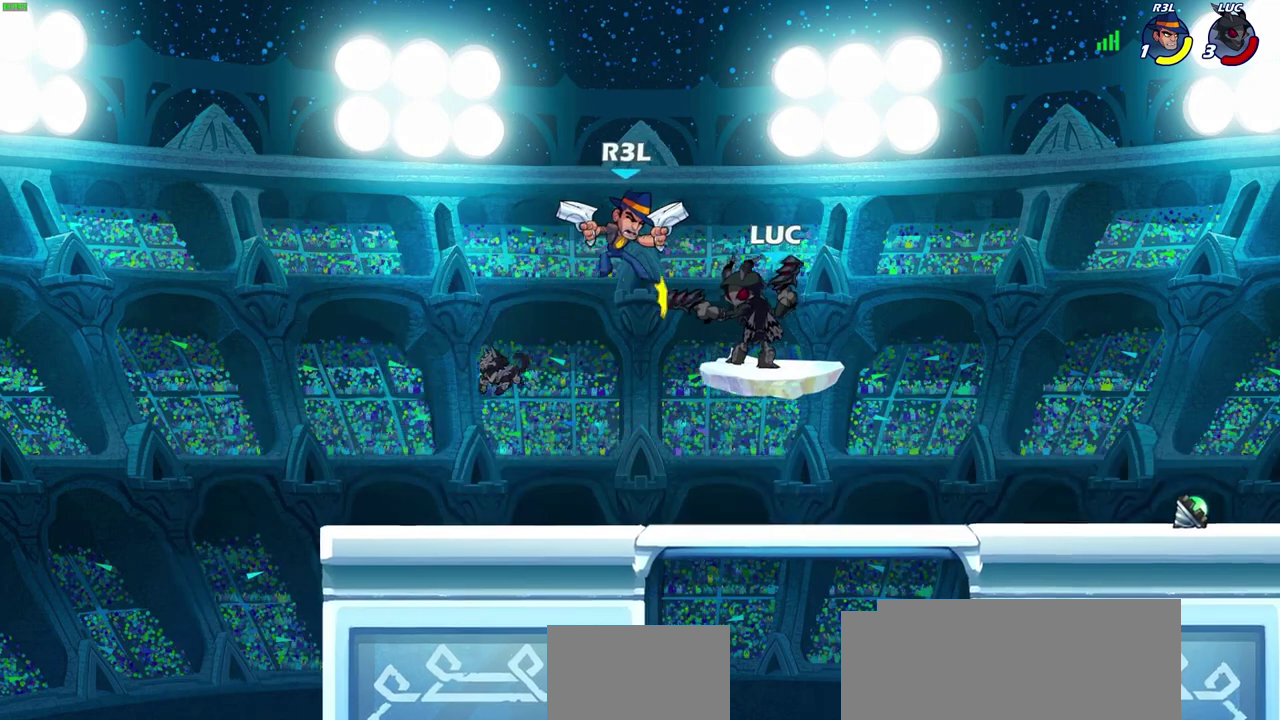
{"dt_ms": 300, "buttons": ["SQUARE"], "left_stick": "center", "right_stick": "center", "events": [[100, "SQUARE", "down"], [183, "SQUARE", "up"], [267, "SQUARE", "down"]]}
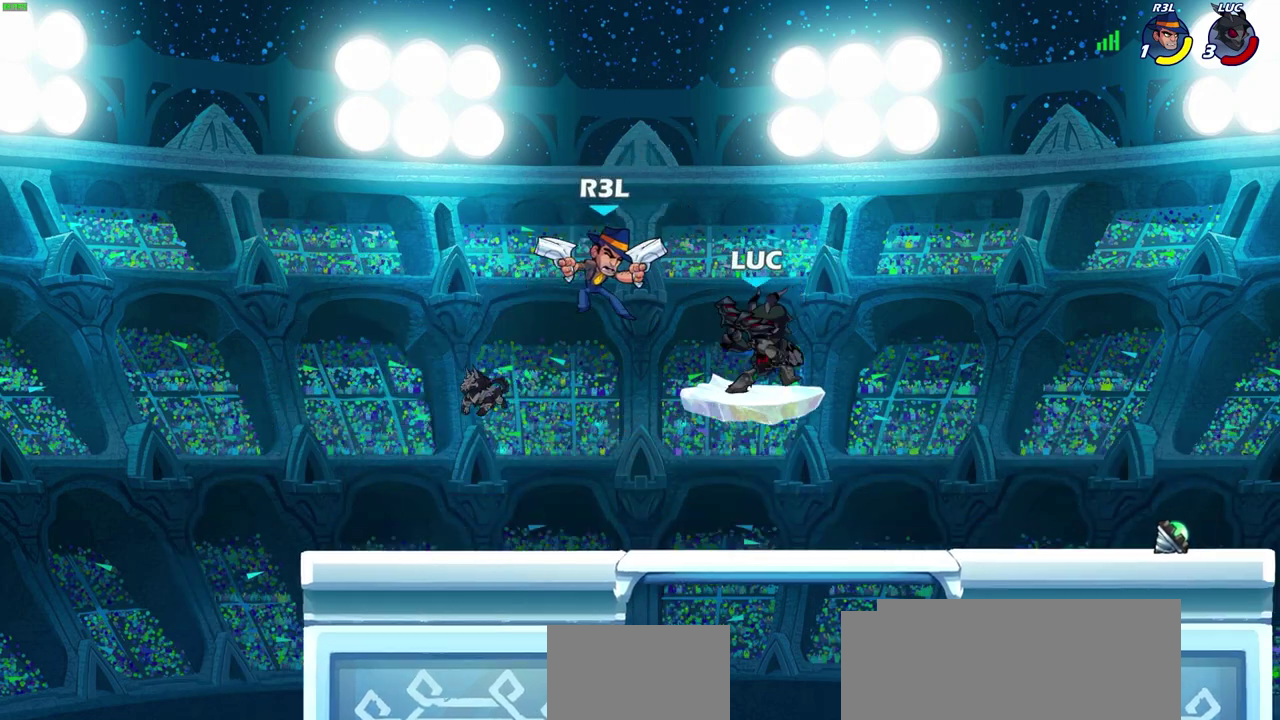
{"dt_ms": 600, "buttons": ["SQUARE"], "left_stick": "center", "right_stick": "center", "events": [[67, "left_stick", "up-left"], [100, "SQUARE", "up"], [350, "R2", "down"], [517, "R2", "up"], [517, "left_stick", "up-right"], [533, "SQUARE", "down"], [600, "left_stick", "center"]]}
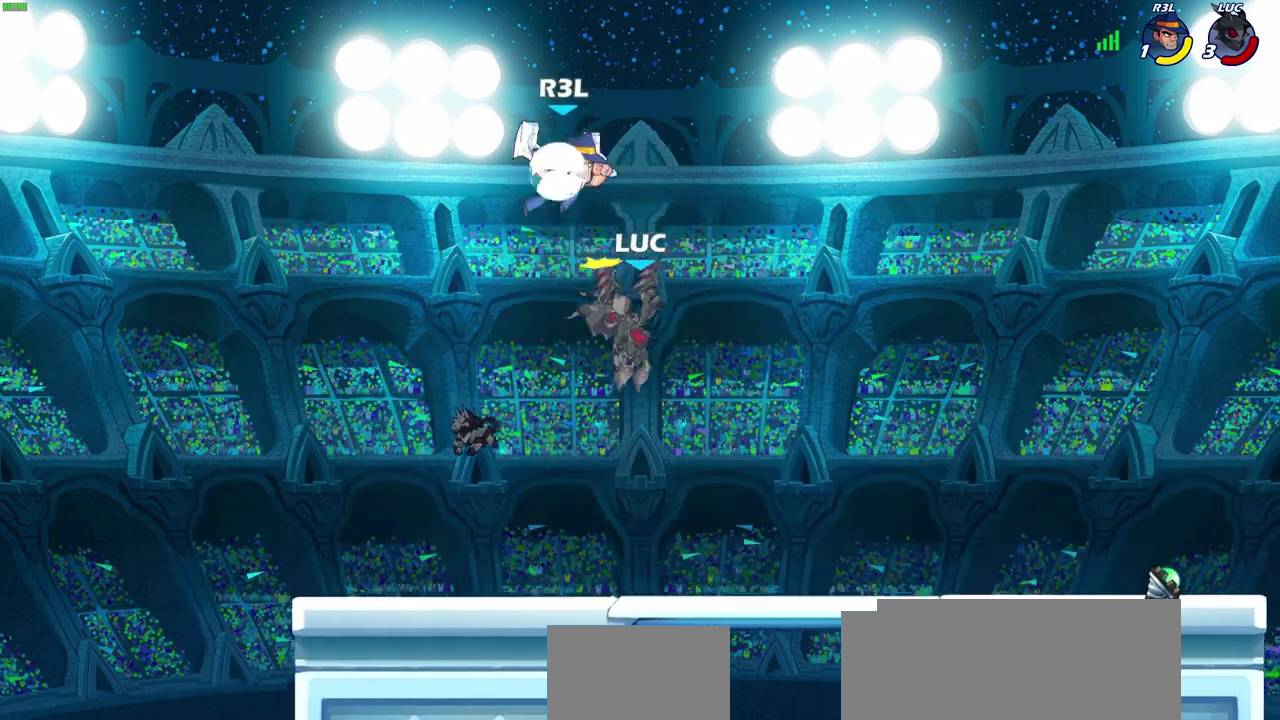
{"dt_ms": 600, "buttons": [], "left_stick": "right", "right_stick": "center", "events": [[17, "SQUARE", "up"], [450, "left_stick", "down"], [600, "left_stick", "right"]]}
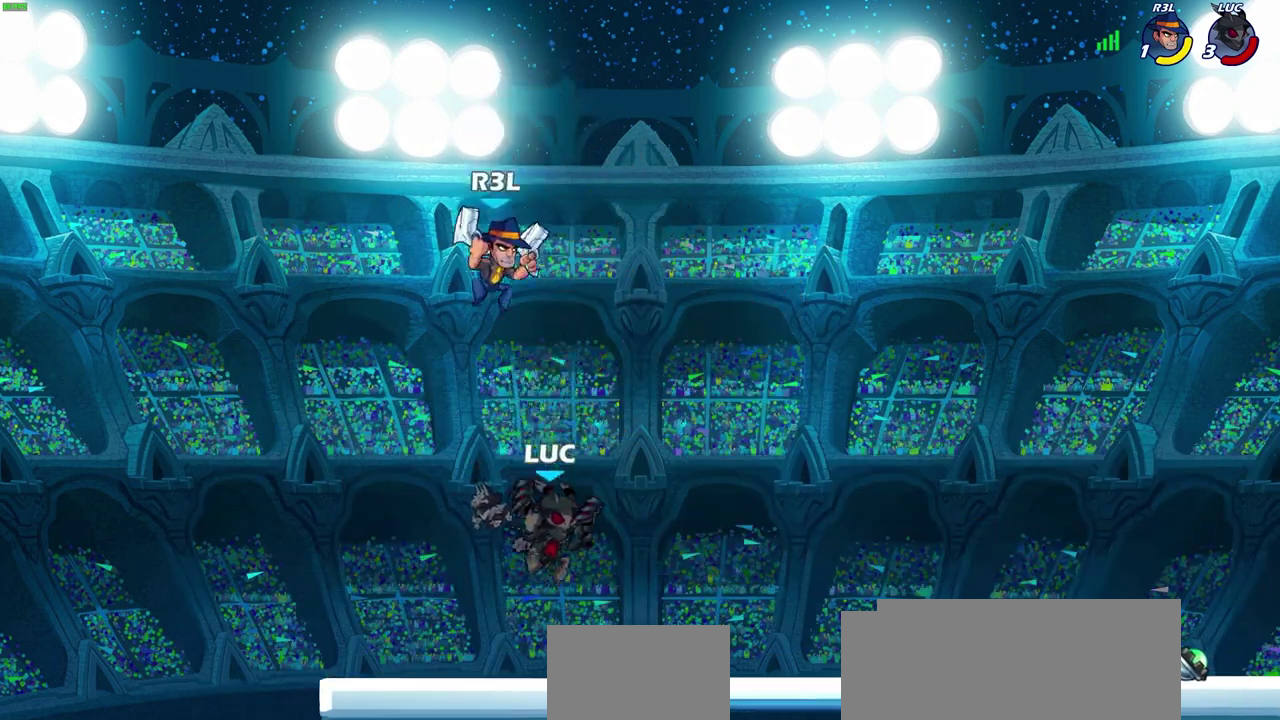
{"dt_ms": 600, "buttons": [], "left_stick": "center", "right_stick": "center", "events": [[333, "left_stick", "down-left"], [367, "SQUARE", "down"], [433, "SQUARE", "up"], [483, "left_stick", "center"]]}
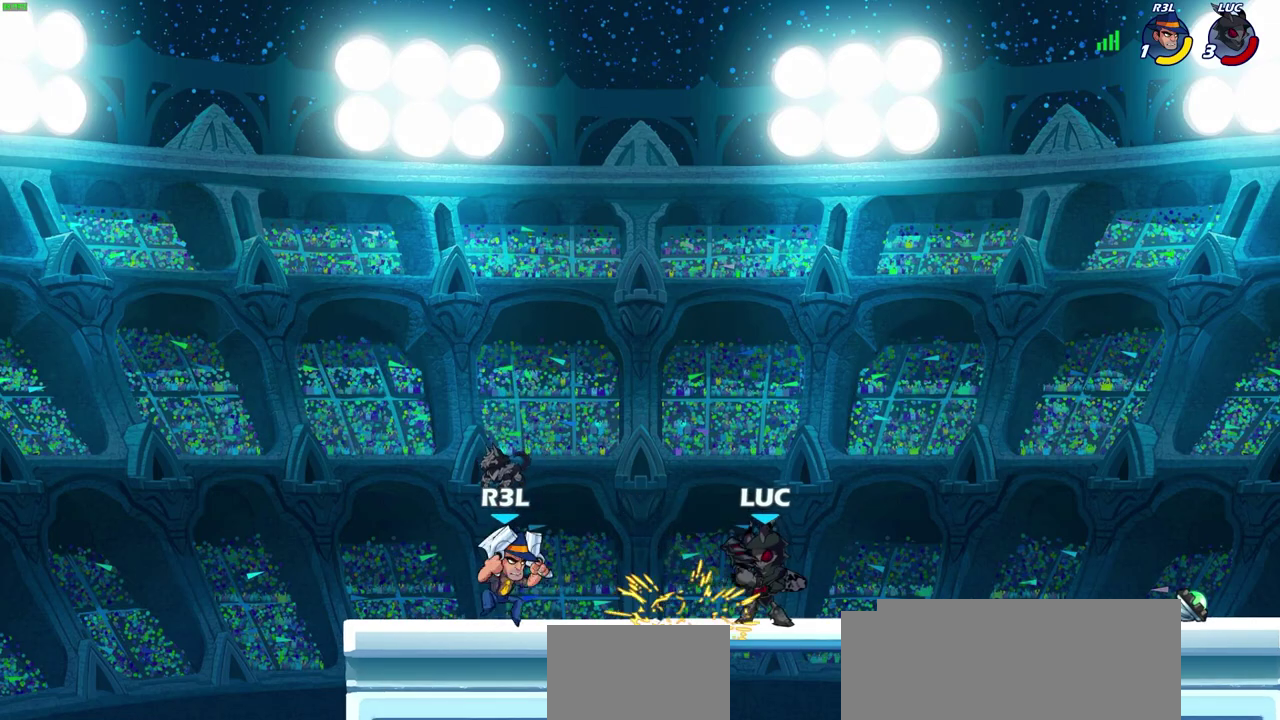
{"dt_ms": 600, "buttons": [], "left_stick": "center", "right_stick": "center", "events": [[433, "left_stick", "left"], [483, "CIRCLE", "down"], [500, "left_stick", "center"], [550, "CIRCLE", "up"]]}
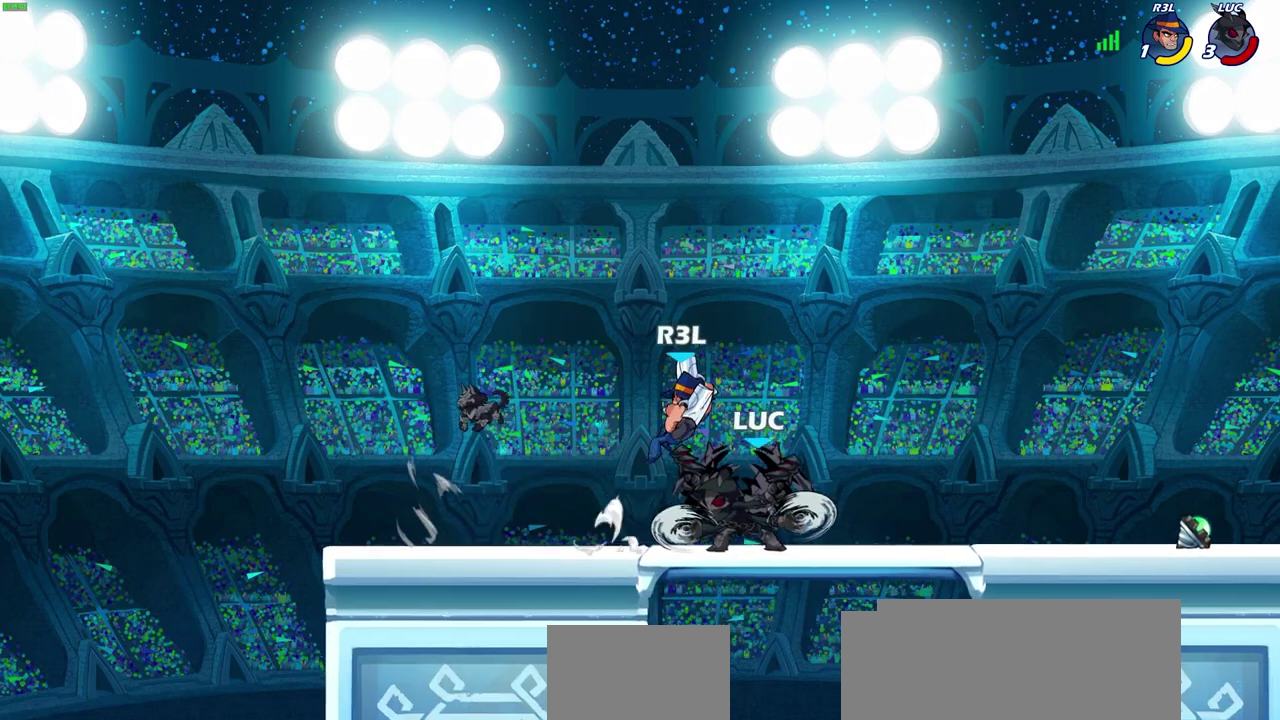
{"dt_ms": 300, "buttons": [], "left_stick": "center", "right_stick": "center", "events": []}
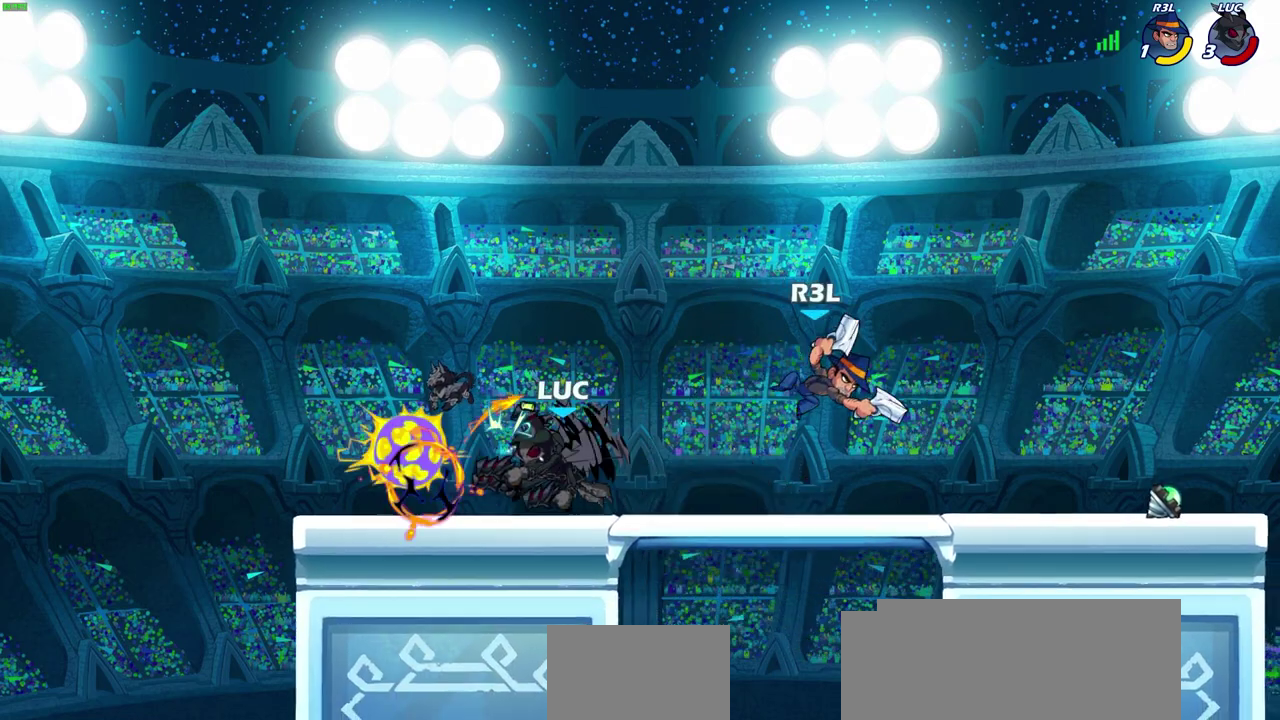
{"dt_ms": 300, "buttons": [], "left_stick": "center", "right_stick": "center", "events": []}
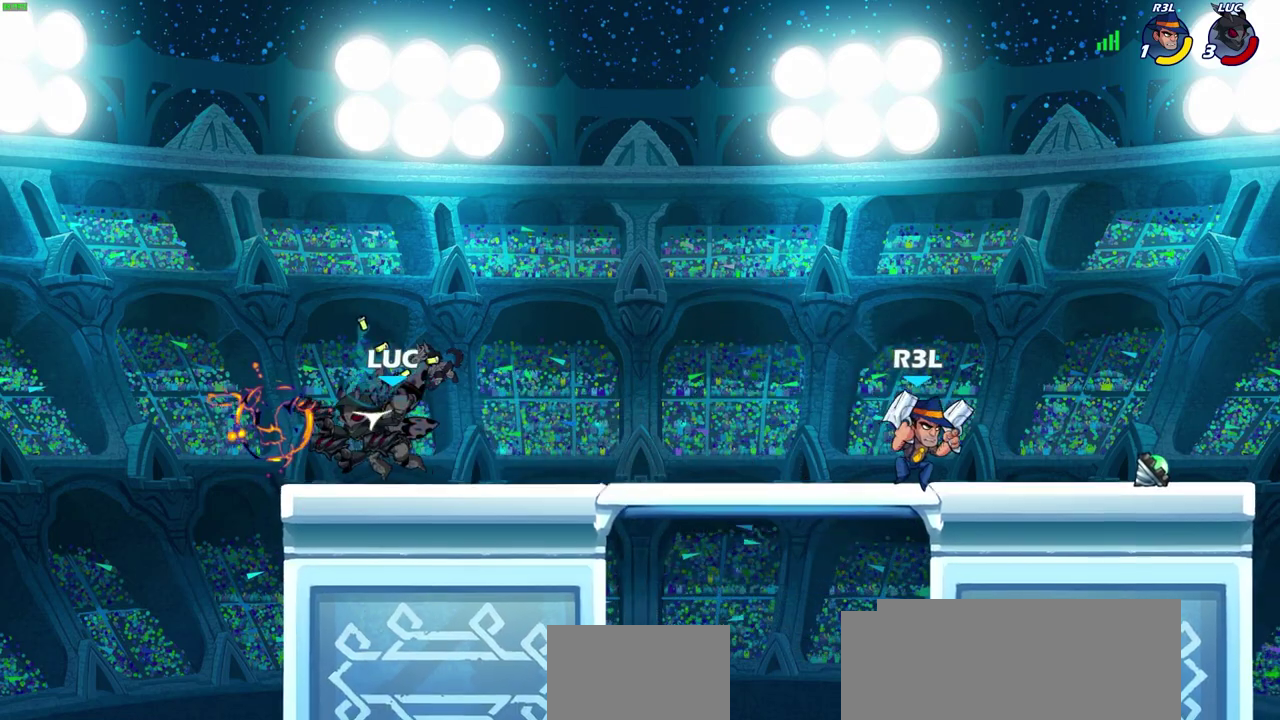
{"dt_ms": 600, "buttons": [], "left_stick": "center", "right_stick": "center", "events": [[133, "left_stick", "right"], [350, "SQUARE", "down"], [467, "SQUARE", "up"], [550, "left_stick", "center"]]}
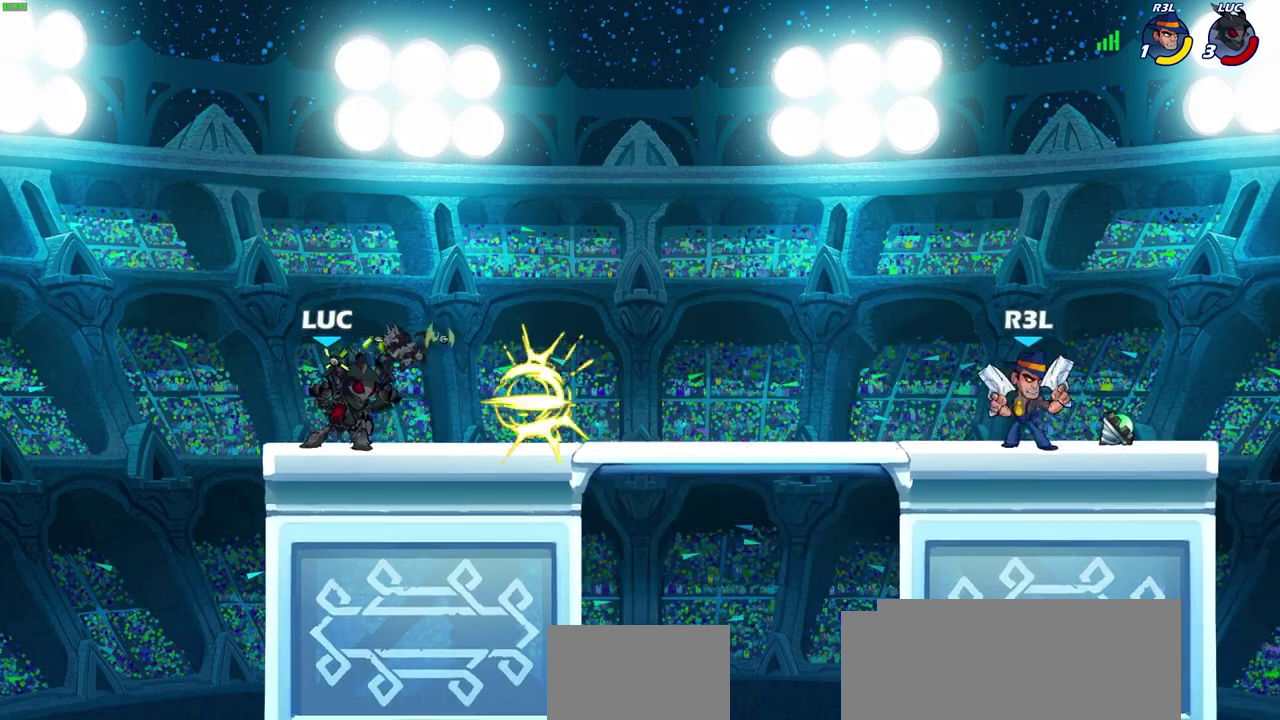
{"dt_ms": 600, "buttons": [], "left_stick": "center", "right_stick": "center", "events": []}
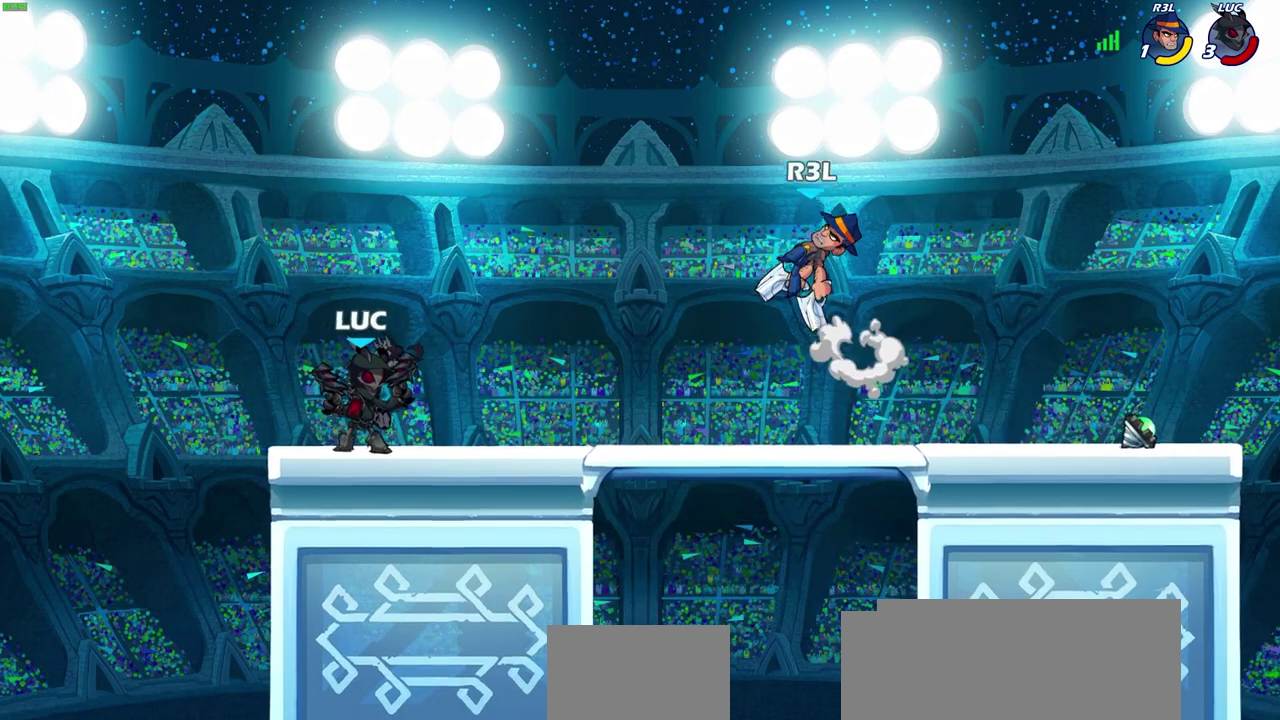
{"dt_ms": 400, "buttons": ["CIRCLE"], "left_stick": "down-left", "right_stick": "center", "events": [[50, "R2", "down"], [67, "left_stick", "down"], [83, "CIRCLE", "down"], [183, "R2", "up"], [183, "left_stick", "down-left"]]}
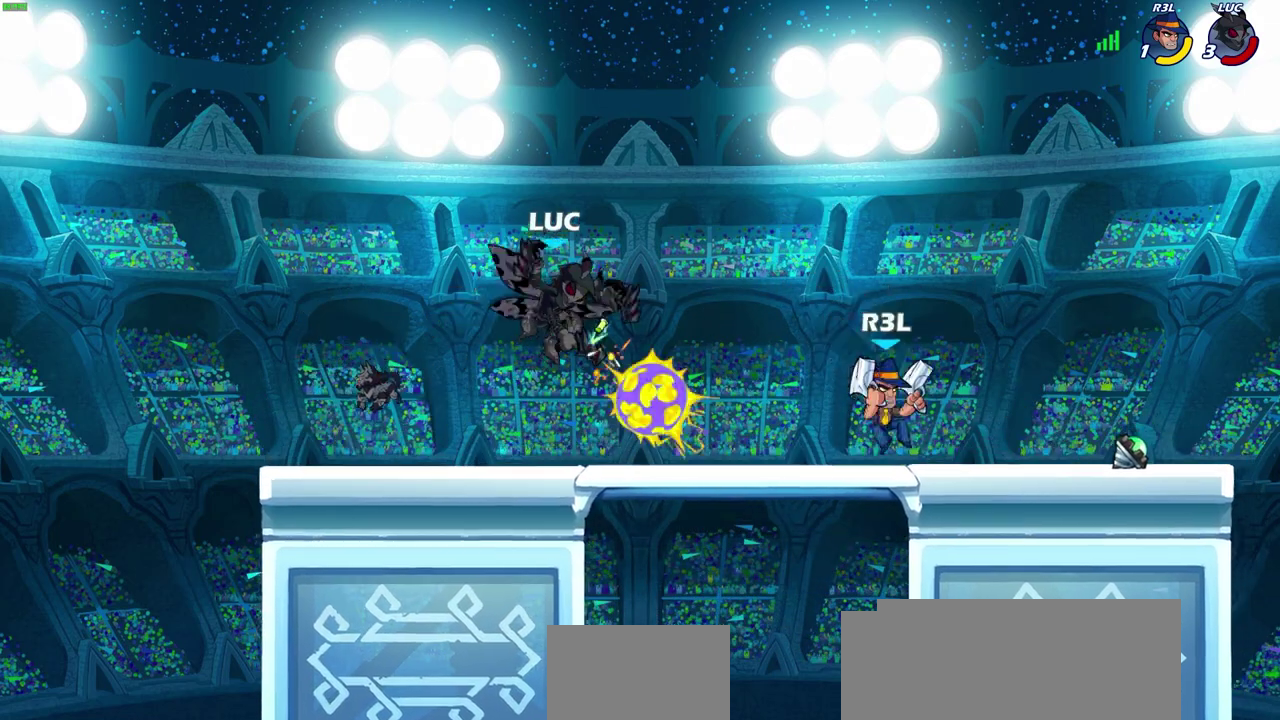
{"dt_ms": 600, "buttons": ["CIRCLE"], "left_stick": "down-left", "right_stick": "center", "events": []}
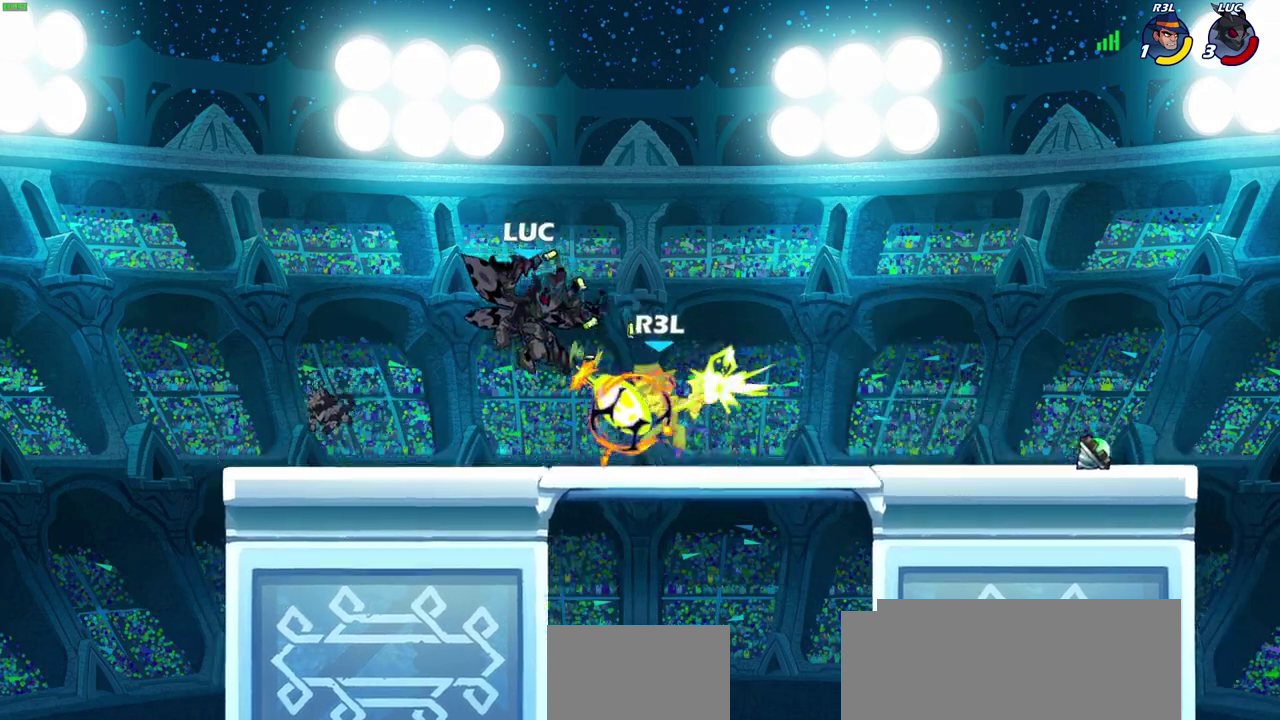
{"dt_ms": 300, "buttons": ["CIRCLE"], "left_stick": "down-left", "right_stick": "center", "events": []}
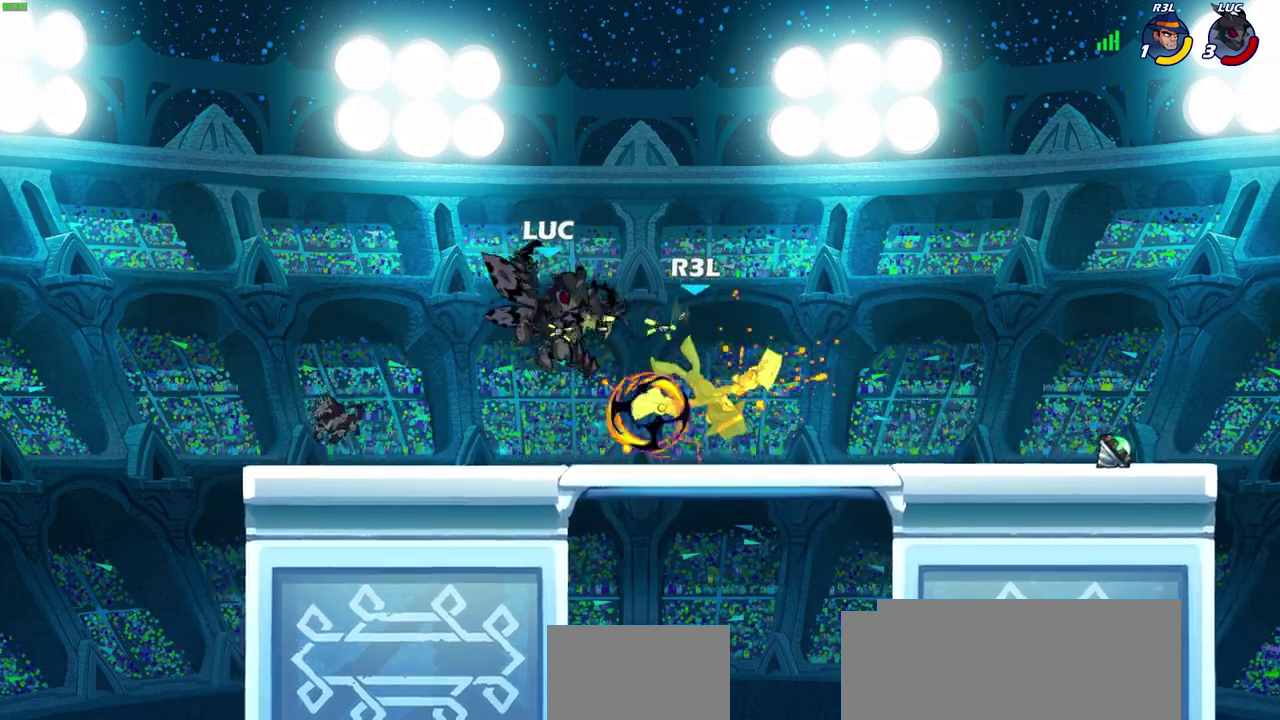
{"dt_ms": 700, "buttons": [], "left_stick": "right", "right_stick": "center", "events": [[167, "left_stick", "center"], [233, "CIRCLE", "up"], [650, "left_stick", "right"]]}
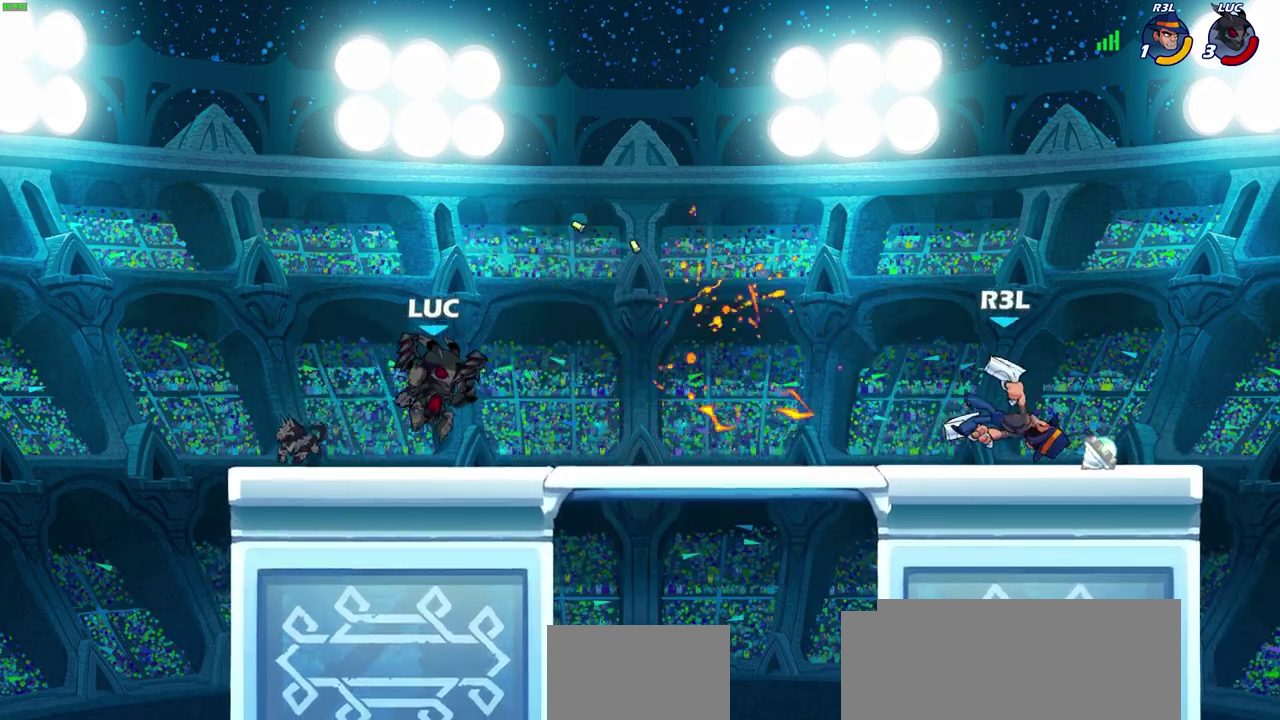
{"dt_ms": 600, "buttons": [], "left_stick": "up-left", "right_stick": "center", "events": [[517, "left_stick", "up-left"]]}
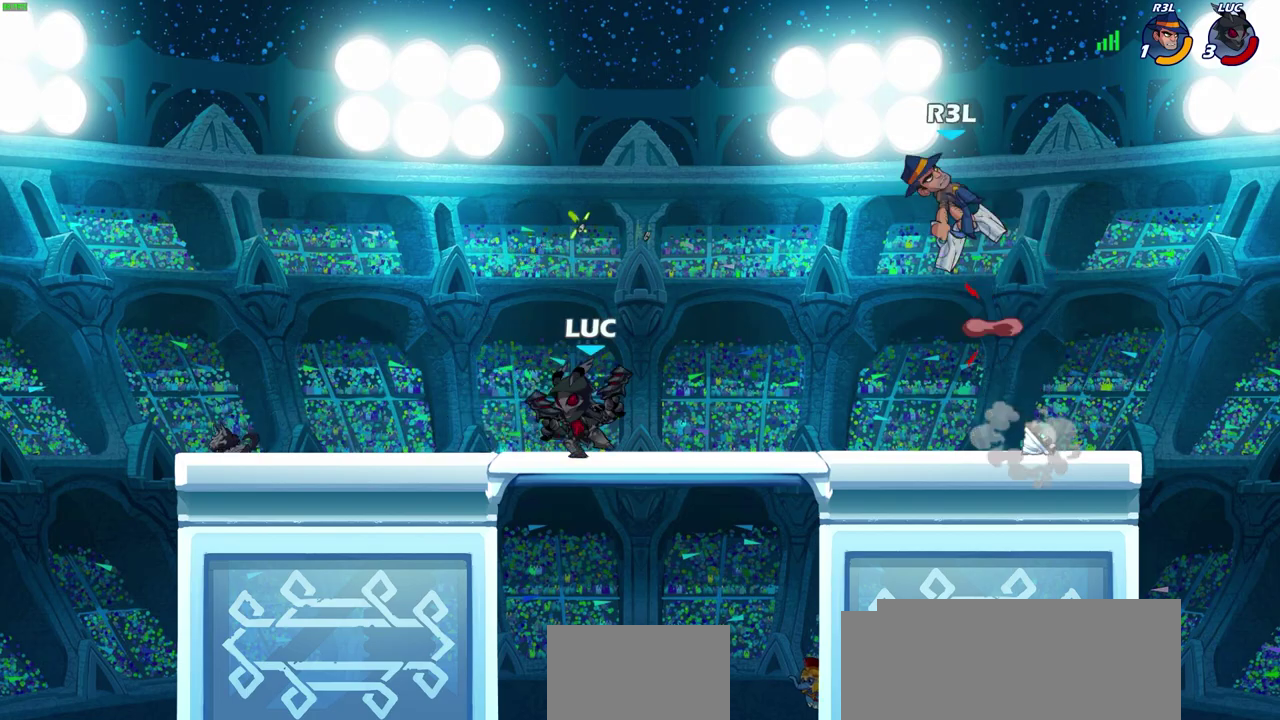
{"dt_ms": 400, "buttons": [], "left_stick": "up-left", "right_stick": "center", "events": [[167, "left_stick", "up"], [267, "left_stick", "up-right"], [383, "left_stick", "up-left"]]}